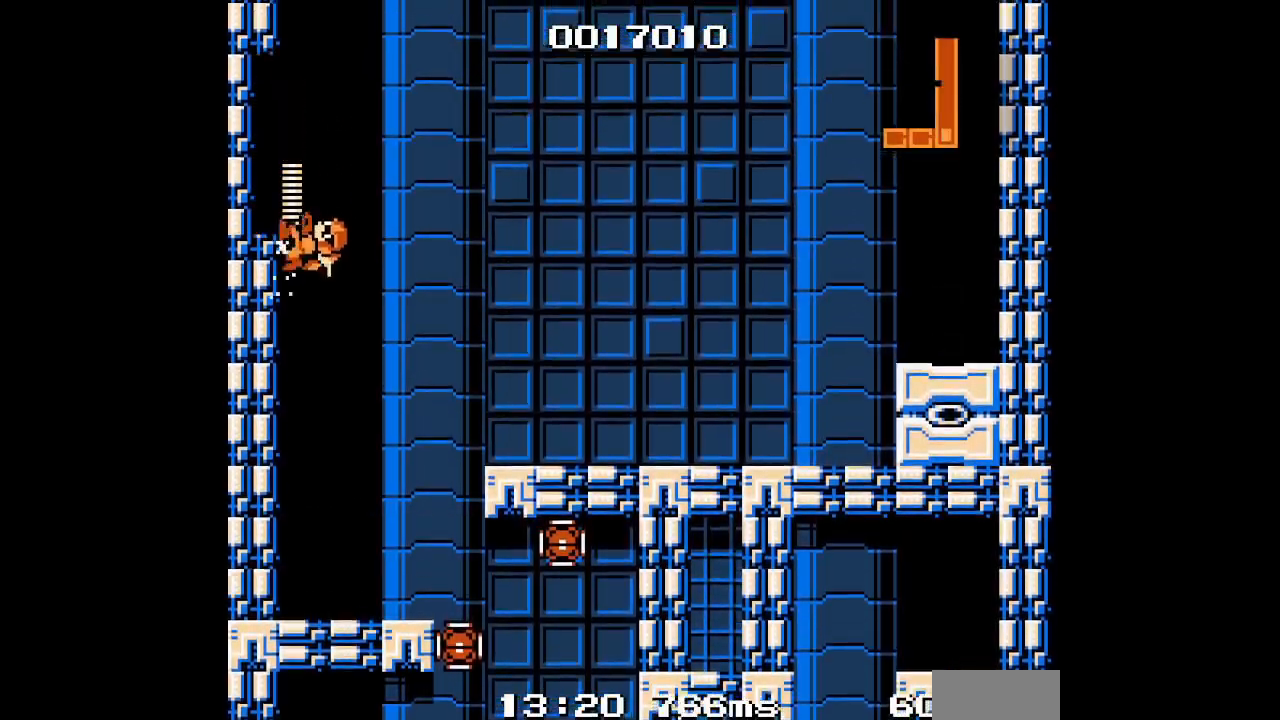
Gameplay with a controller (Xbox layout); each line is a JSON object with the inputs held at the frame after it. "events" lists button and stick changes between this image and that frame as [ms after this image, input, new state], when the widget could be followed in between. Not read: HOME L2 R2 left_stick right_stick.
{"buttons": ["DPAD_LEFT"], "events": []}
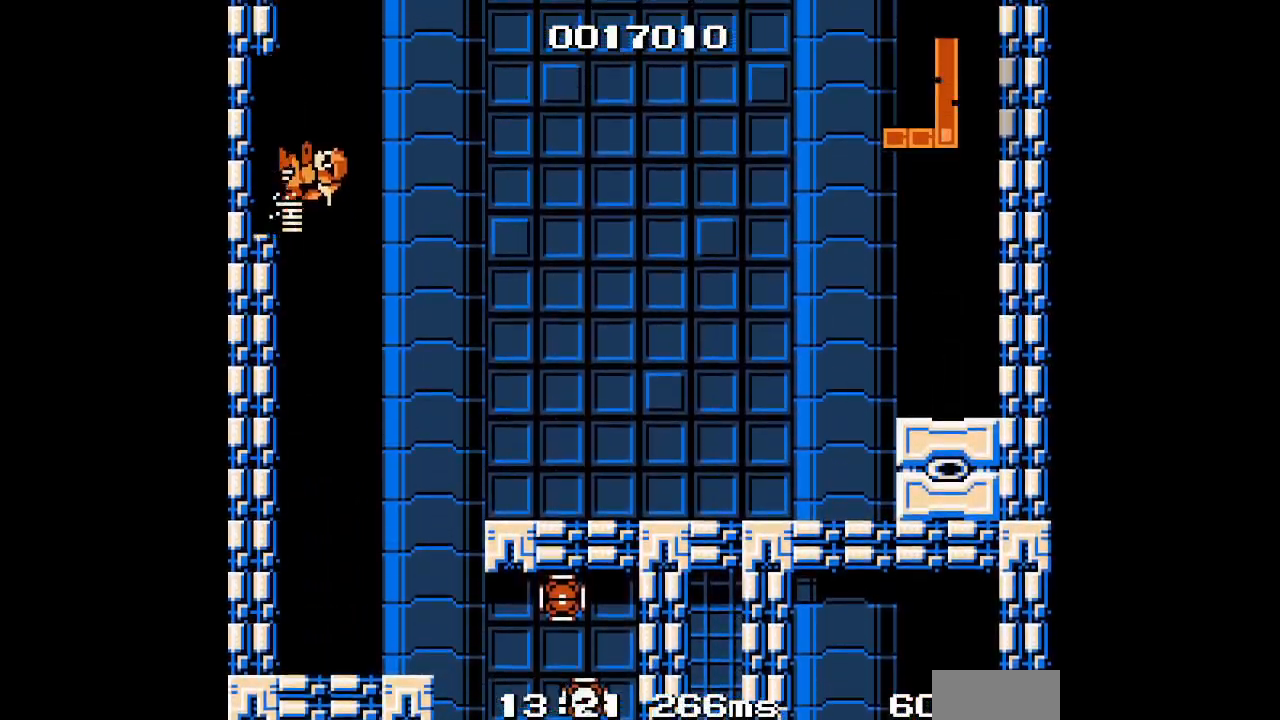
{"buttons": ["DPAD_LEFT"], "events": []}
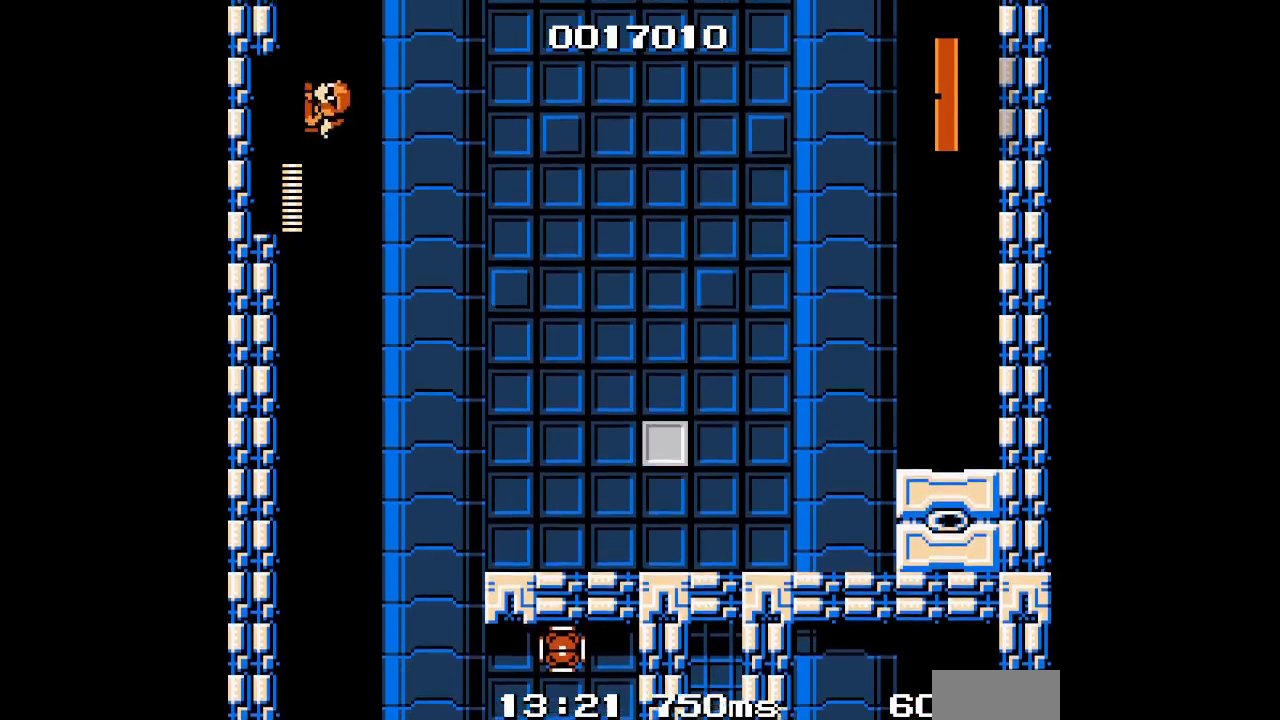
{"buttons": ["DPAD_LEFT"], "events": []}
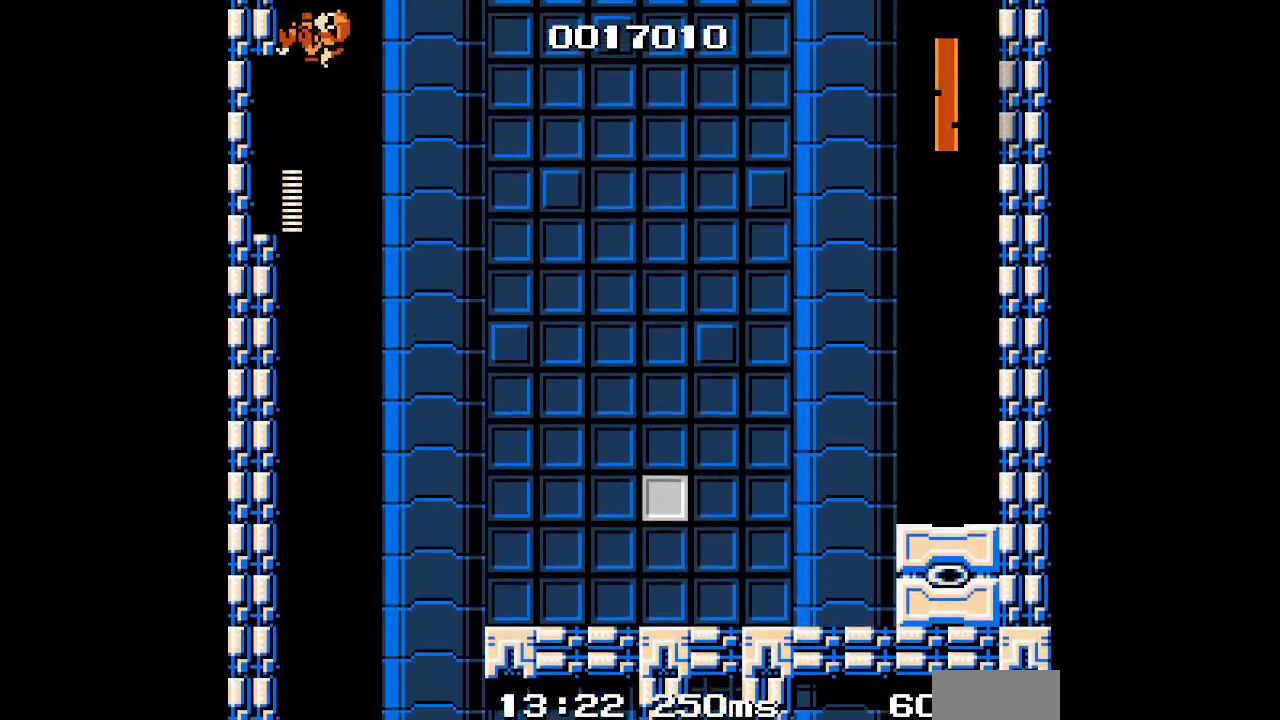
{"buttons": ["START"]}
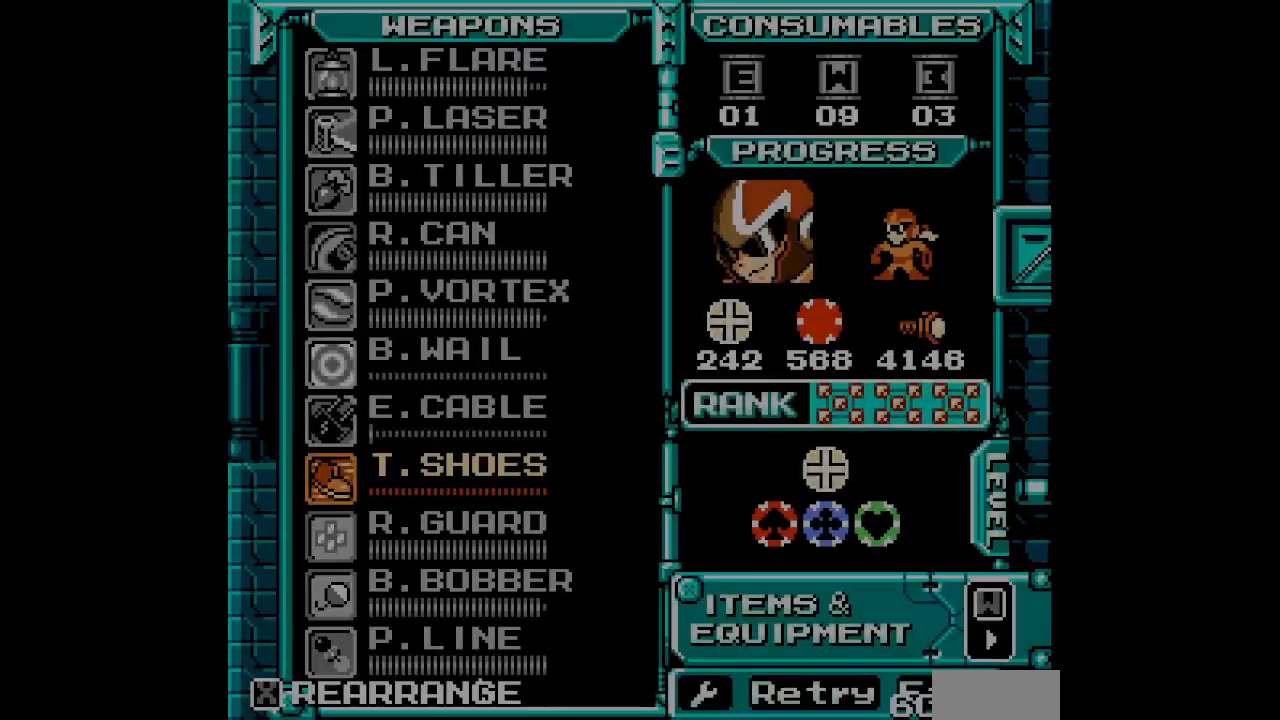
{"buttons": [], "events": [[17, "START", "up"], [367, "DPAD_UP", "down"], [433, "DPAD_UP", "up"]]}
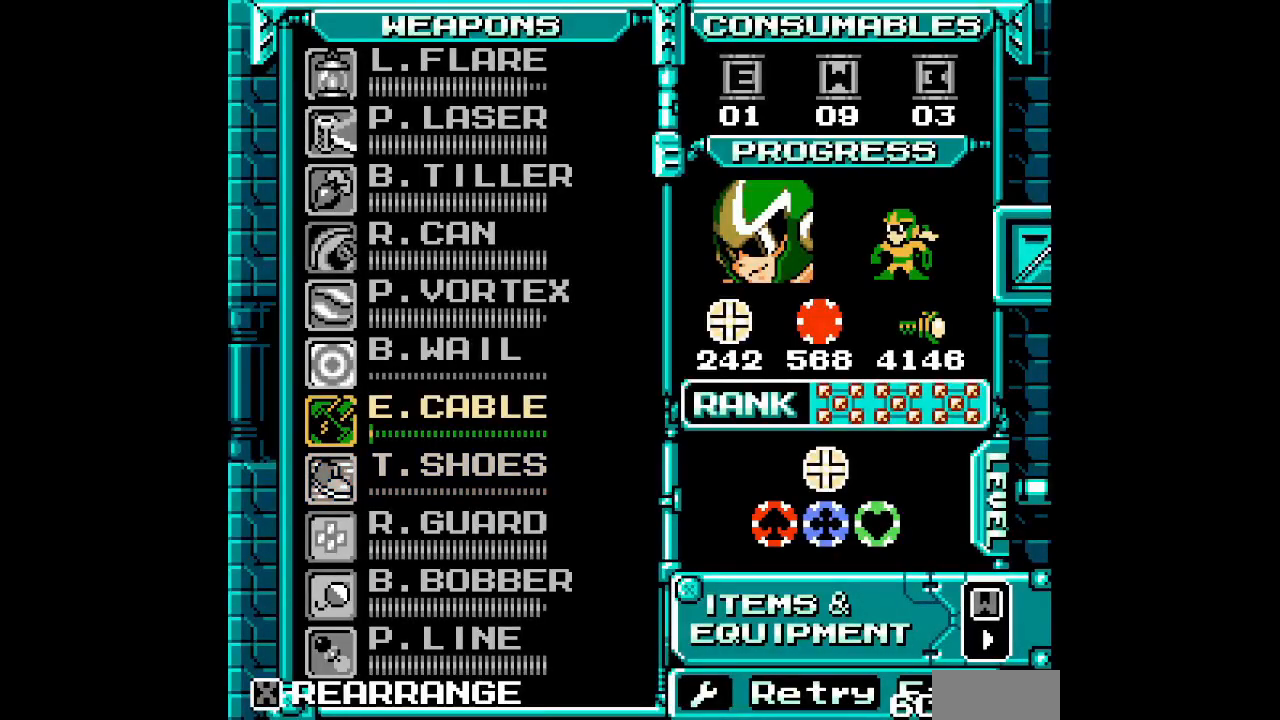
{"buttons": [], "events": []}
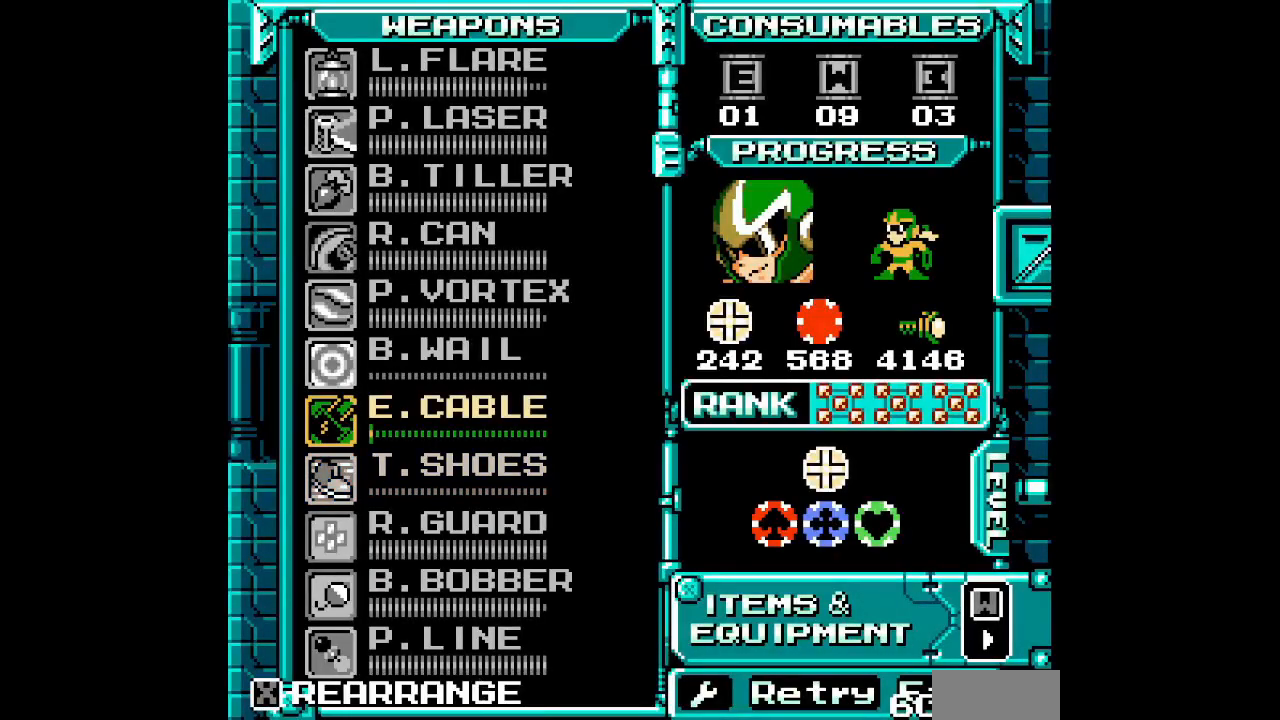
{"buttons": [], "events": [[317, "DPAD_DOWN", "down"], [433, "DPAD_DOWN", "up"]]}